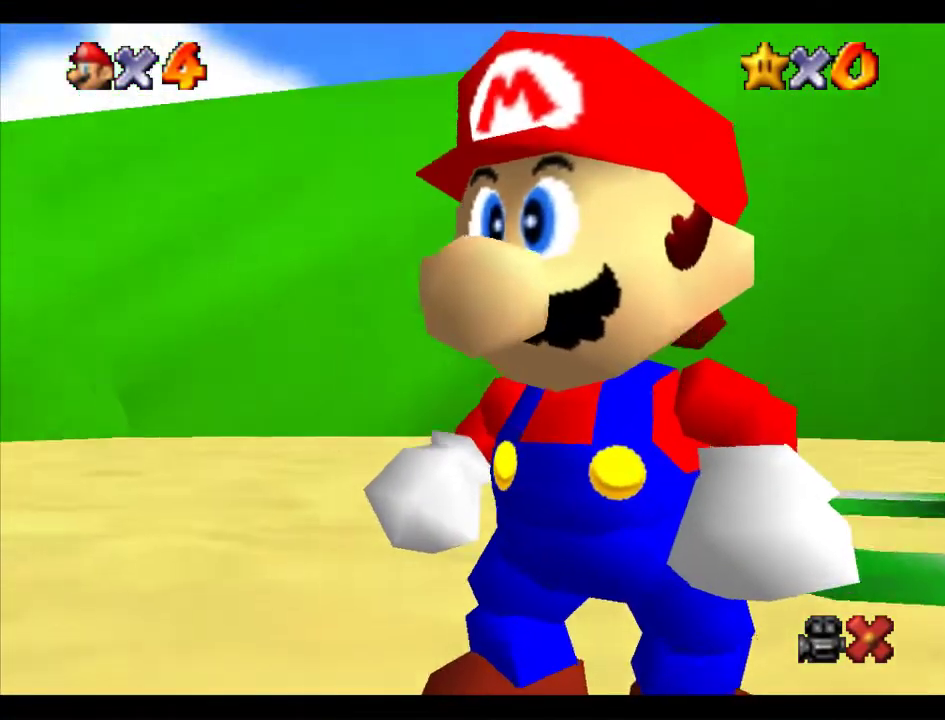
Gameplay with a controller (Nintendo layout); each line is a JSON object with the inputs held at the frame after it. "events" lists button and stick changes between this image and that frame as [ms after this image, input, new state], when the widget could be followed in between. Not read: L3 R3.
{"buttons": [], "left_stick": "up-right", "events": [[270, "left_stick", "up-right"]]}
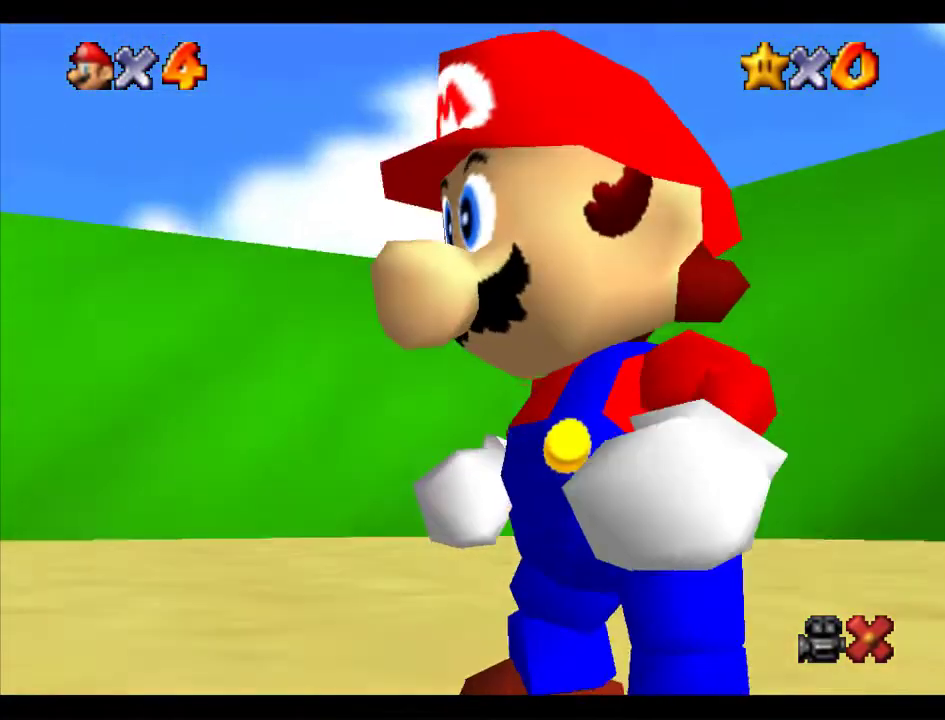
{"buttons": [], "left_stick": "up-right", "events": []}
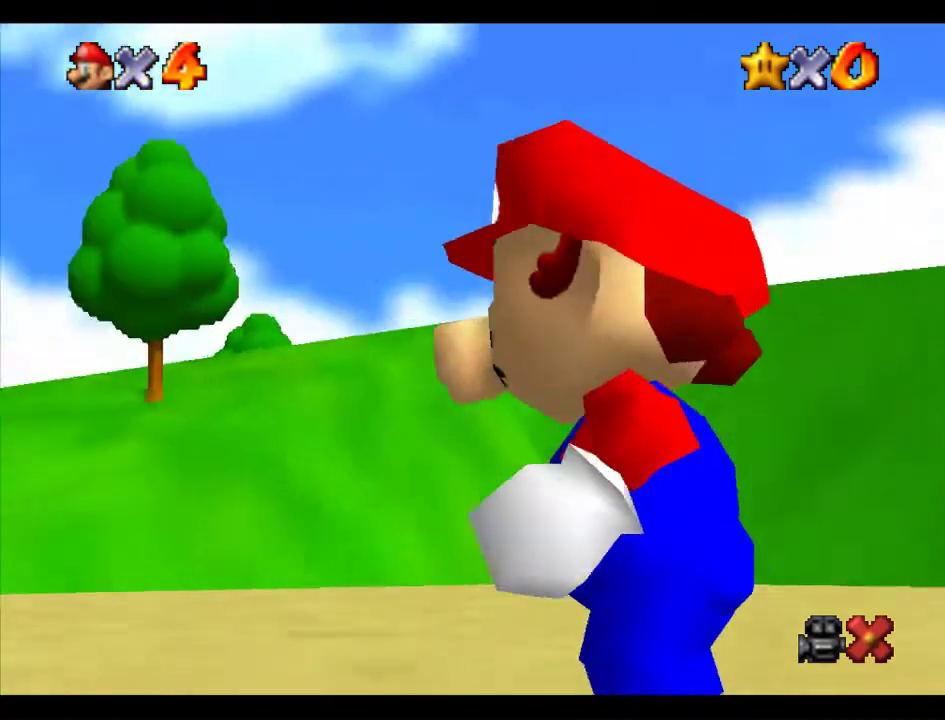
{"buttons": [], "left_stick": "up-right", "events": []}
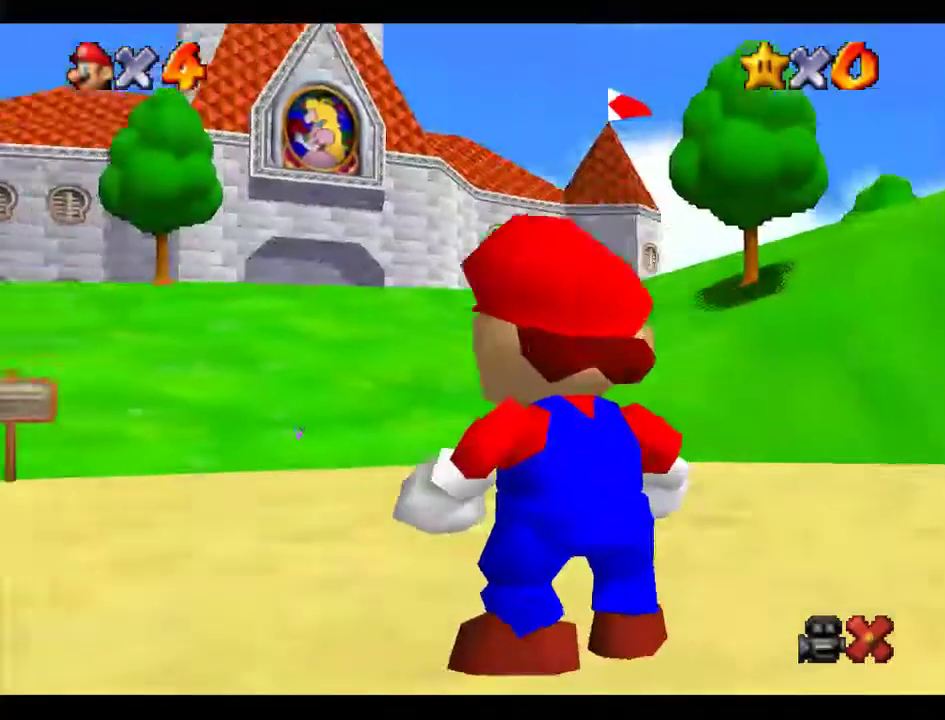
{"buttons": [], "left_stick": "up-right", "events": []}
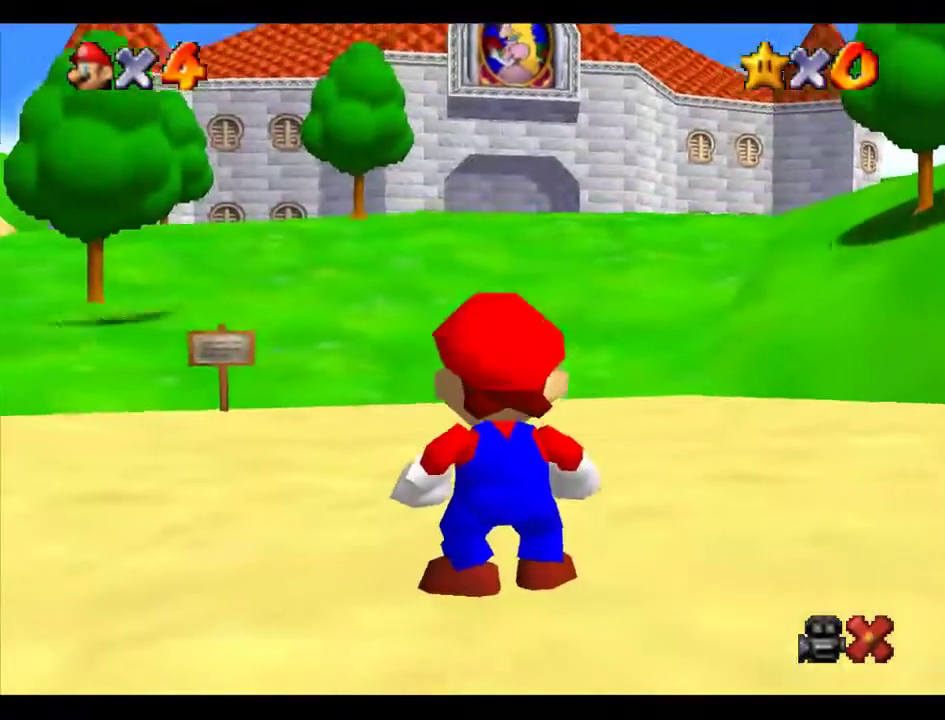
{"buttons": [], "left_stick": "up-right", "events": []}
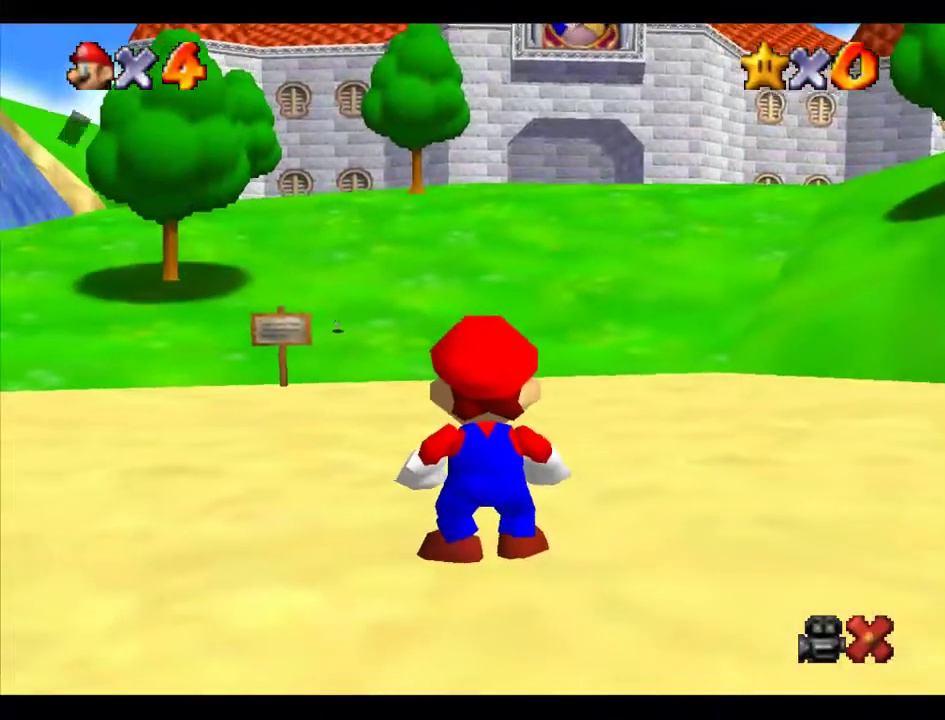
{"buttons": [], "left_stick": "up-right", "events": [[269, "B", "down"], [303, "A", "down"], [337, "B", "up"], [370, "A", "up"]]}
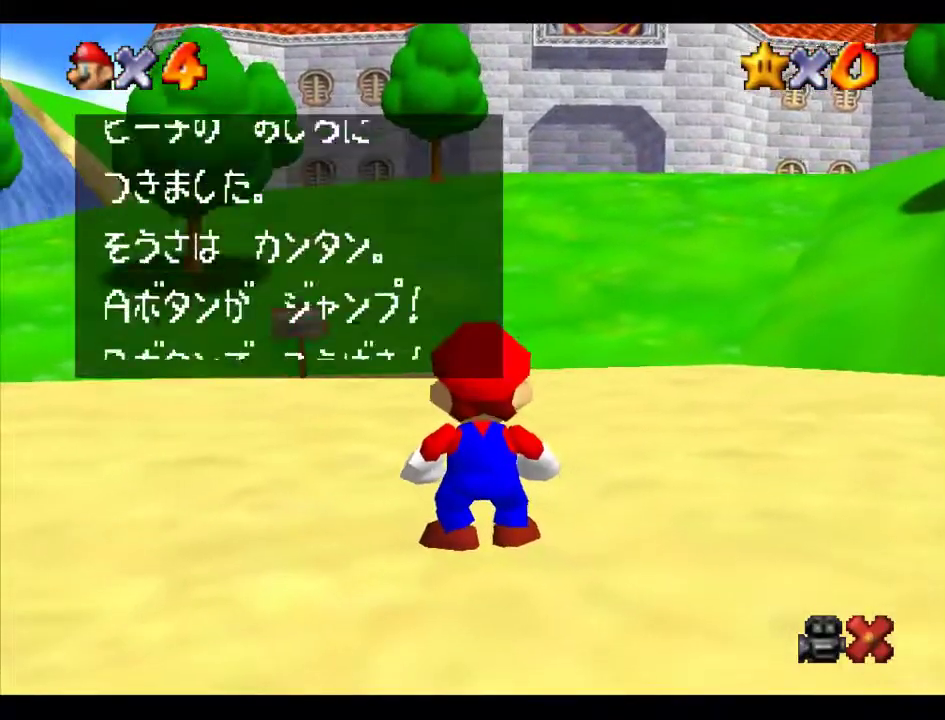
{"buttons": [], "left_stick": "up-right", "events": [[169, "A", "down"], [270, "A", "up"]]}
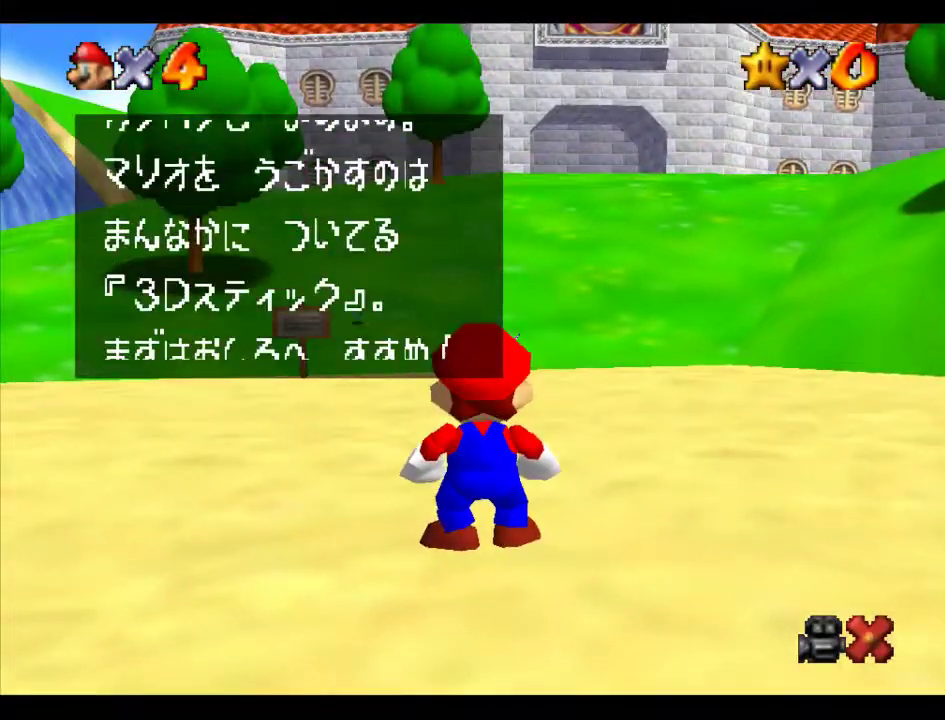
{"buttons": ["A", "B"], "left_stick": "up-right", "events": [[68, "A", "down"], [472, "B", "down"]]}